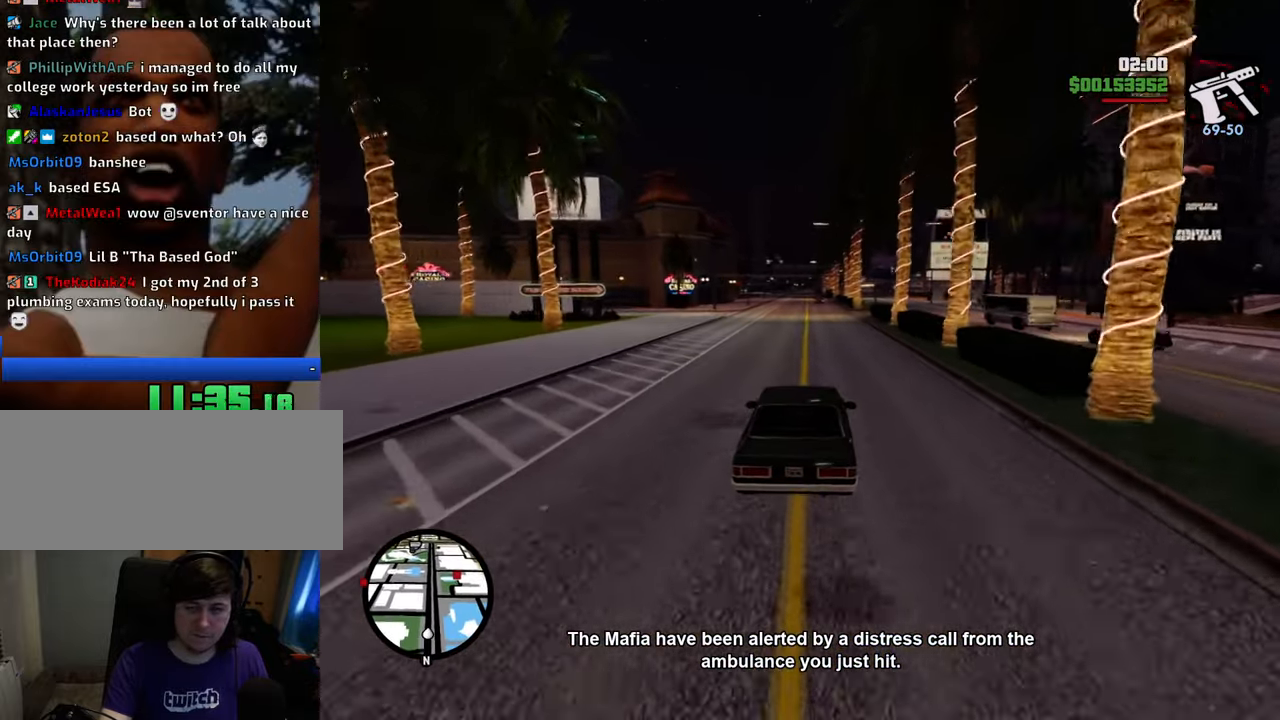
Gameplay with keyboard and mouse; each line is a JSON object with the keys and mouse buttons held at the frame after it. "events" lists presses ("down") and releases ("up") of "1", "2", "3", "4", "5", "6", "8", "a", "alt", "c", "ctrl", "d", "down", "e", "escape", "f", "f1", "f2", "f3", "g", "h", "left", "num2", "q", "r", "right", "s", "shift", "space", "t", "tab", "up", "v", "w", "x", "z", "mouse_left", "mouse_middle", "mouse_right", "mouse_wheel_up" and "mouse_wheel_down" between this image and that frame as [ms after this image, input, new state], when the widget could be followed in between. "mouse_left", "mouse_middle", "mouse_right", "mouse_wheel_up", "mouse_wheel_down" = the "left", "middle", "right", "wheel_up", "wheel_down" buttons of the "mouse" list. No other keys are recorded. Mouse movement is not recorded.
{"keys": ["w"], "mouse": [], "events": [[83, "6", "up"], [117, "6", "down"], [267, "6", "up"], [317, "6", "down"], [451, "6", "up"]]}
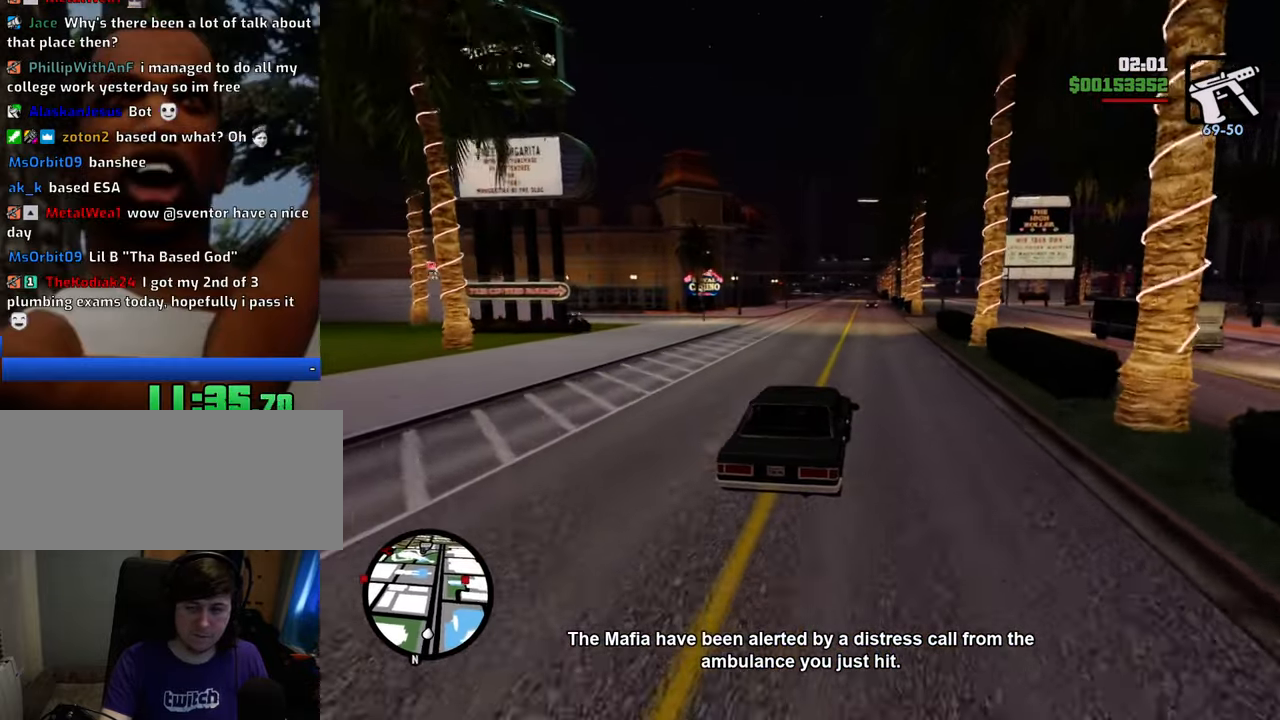
{"keys": ["w"], "mouse": [], "events": []}
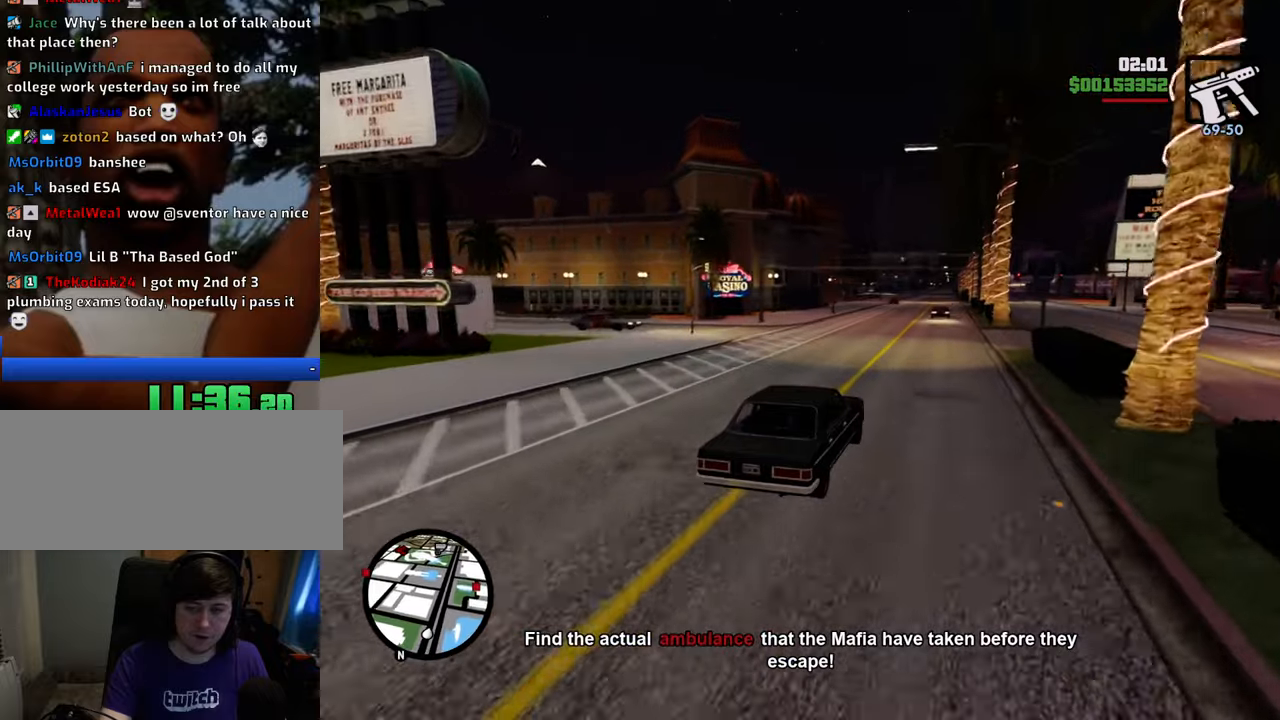
{"keys": ["a", "w"], "mouse": [], "events": [[150, "a", "down"], [200, "a", "up"], [484, "a", "down"]]}
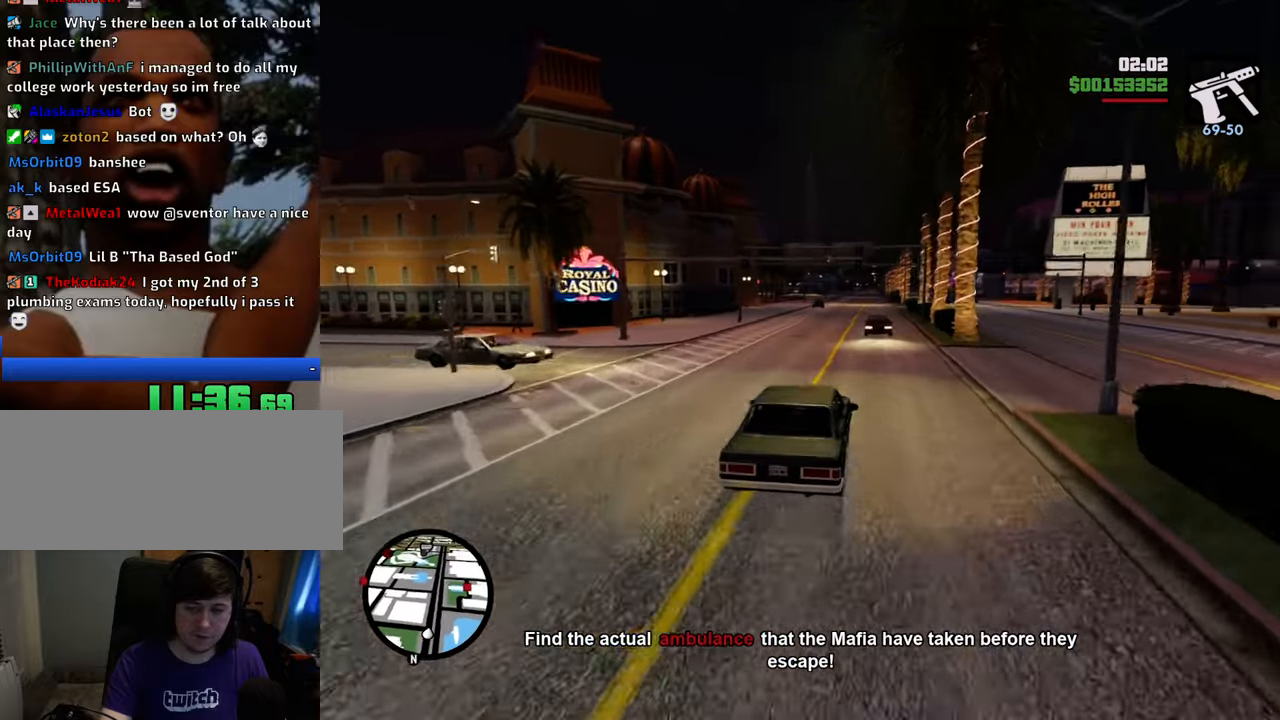
{"keys": ["d", "w"], "mouse": [], "events": [[83, "a", "up"], [451, "d", "down"]]}
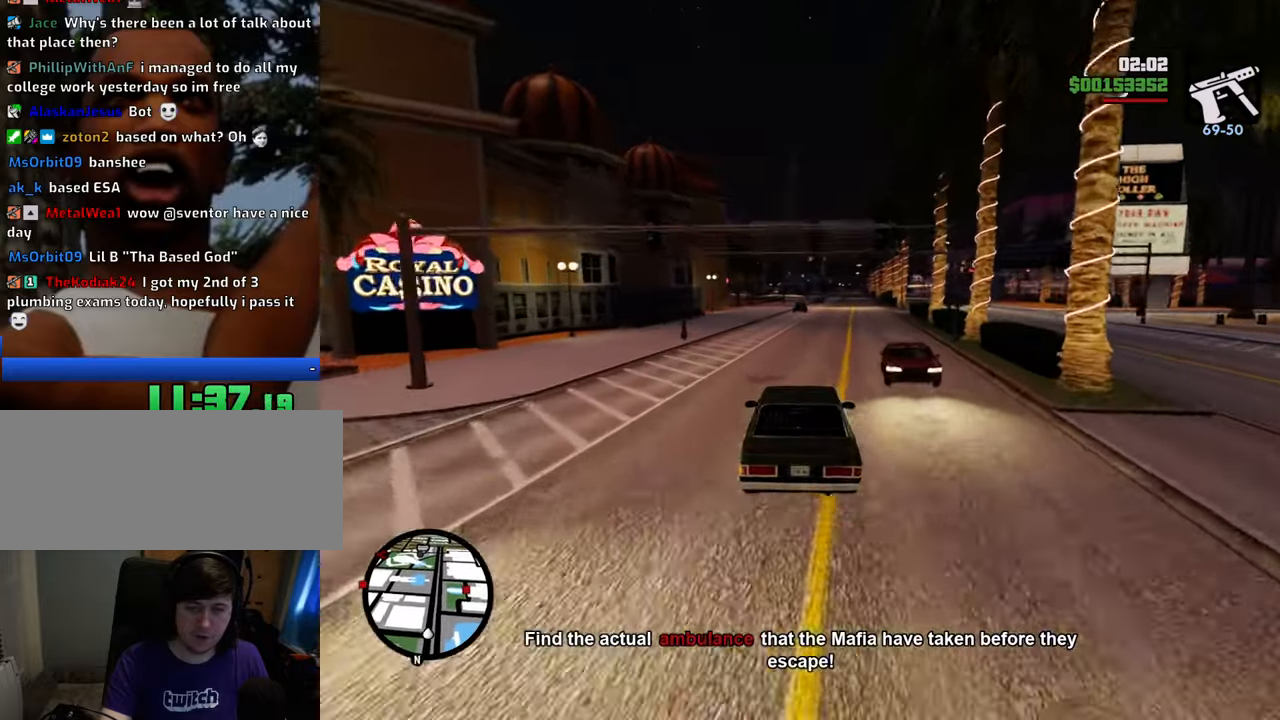
{"keys": ["w"], "mouse": [], "events": [[184, "d", "up"]]}
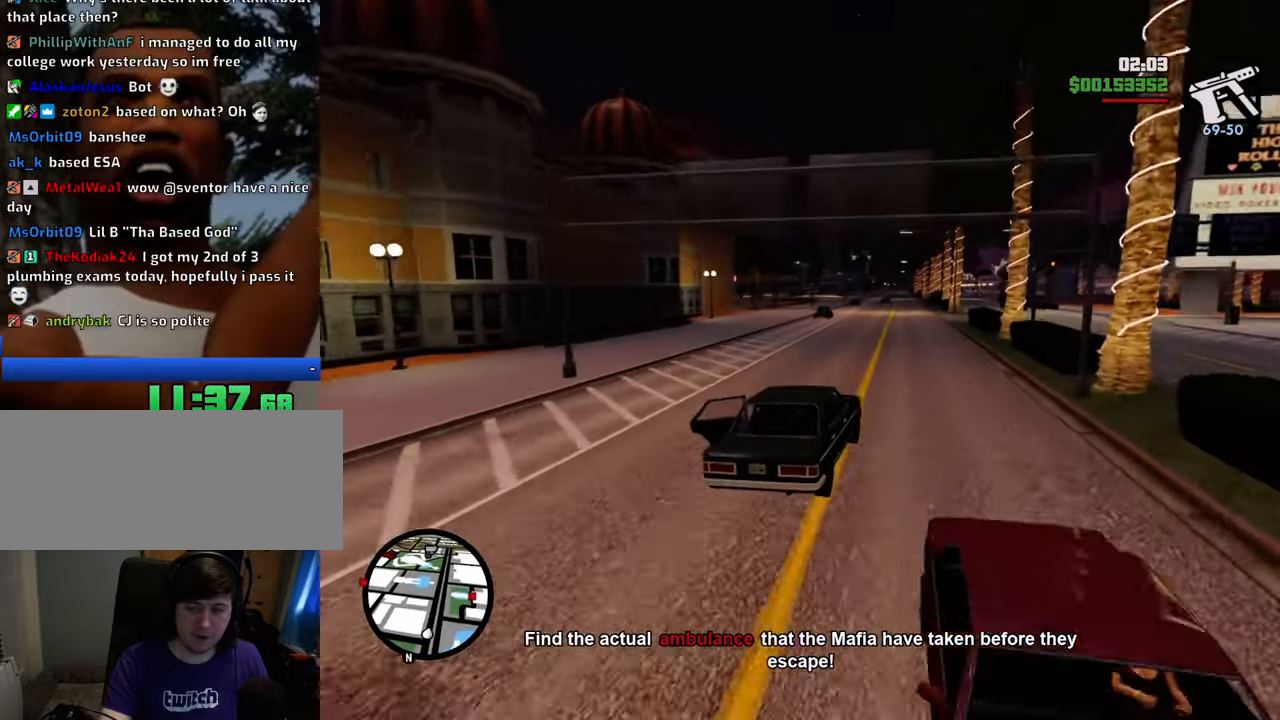
{"keys": ["w"], "mouse": [], "events": []}
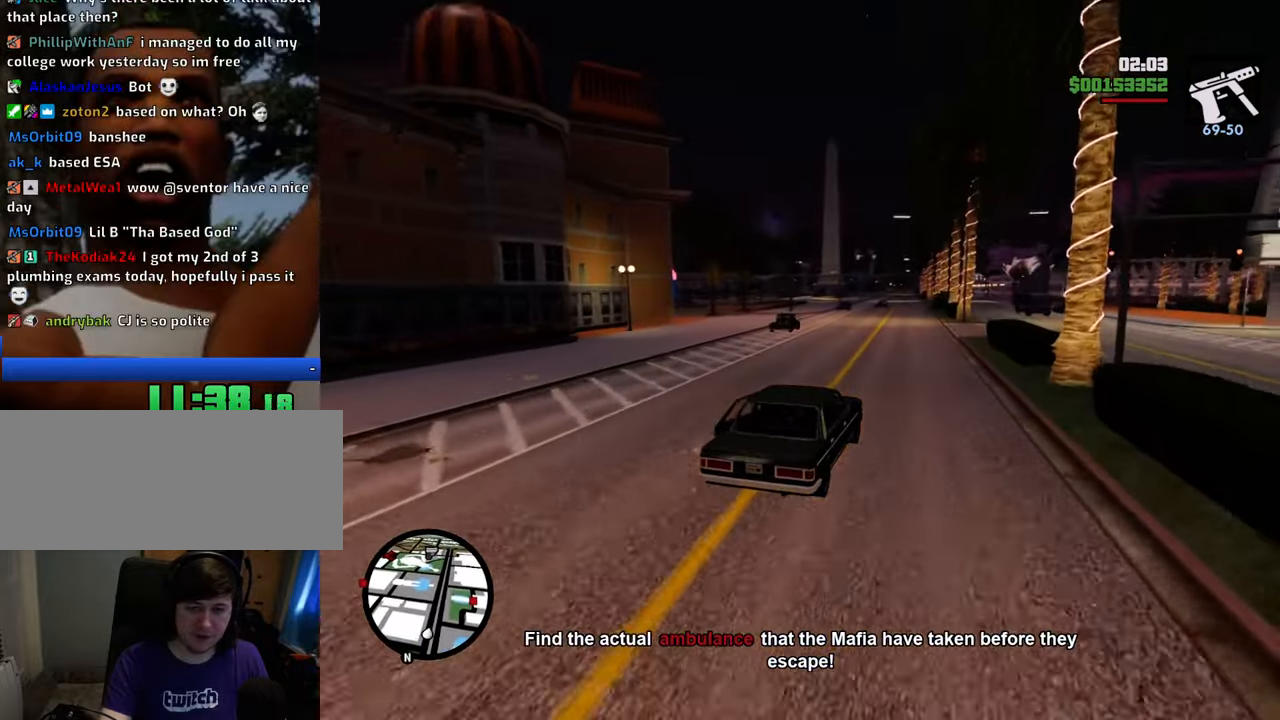
{"keys": ["w"], "mouse": [], "events": []}
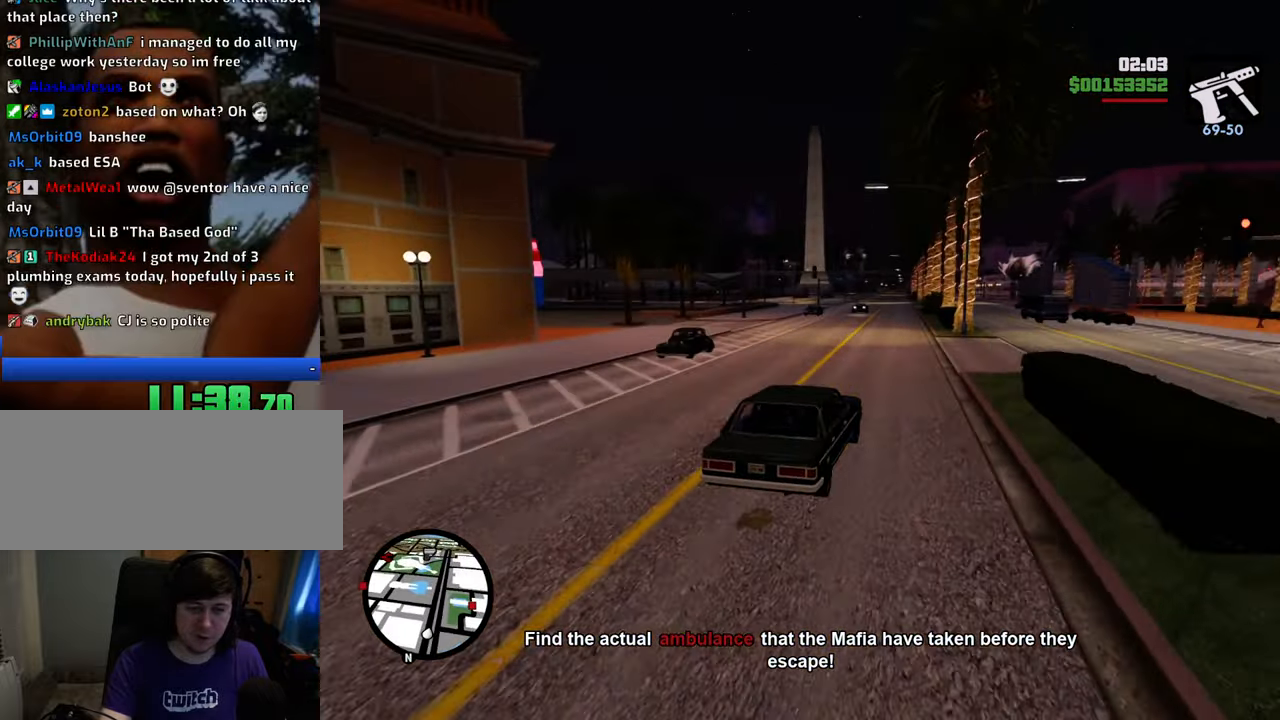
{"keys": ["w"], "mouse": [], "events": [[401, "a", "down"], [502, "a", "up"]]}
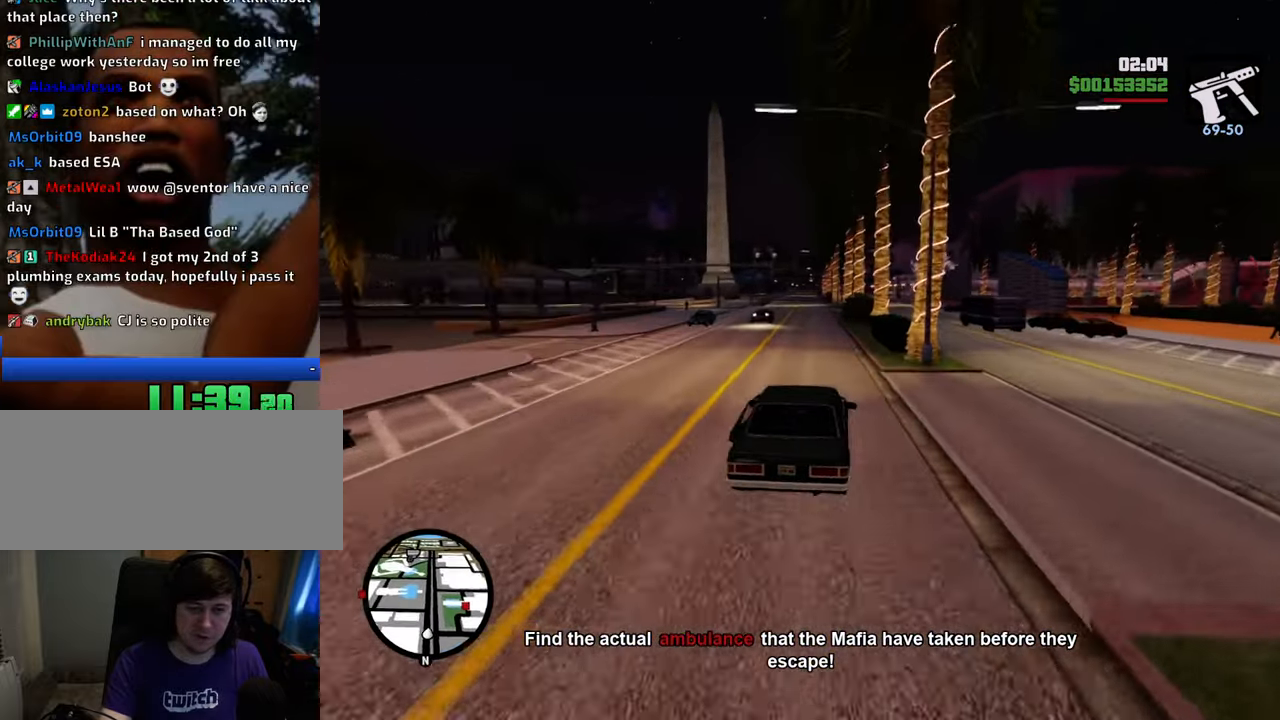
{"keys": ["w"], "mouse": [], "events": []}
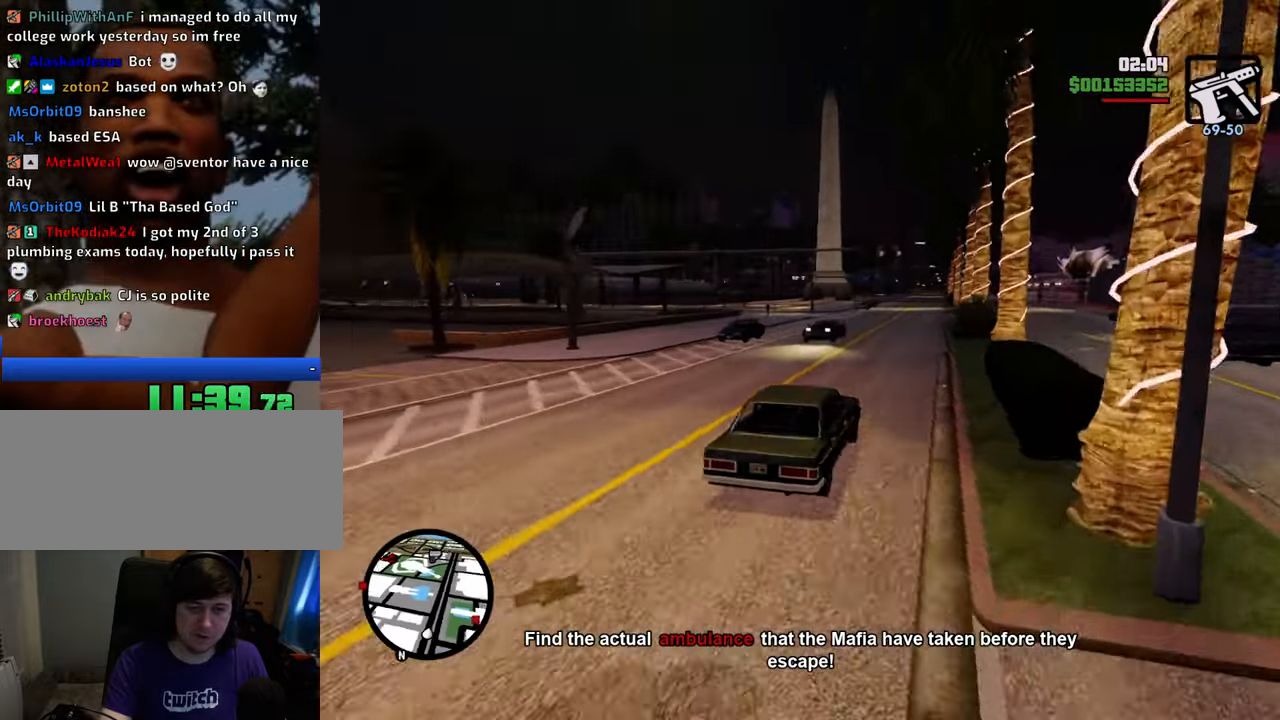
{"keys": ["a", "w"], "mouse": [], "events": [[350, "a", "down"]]}
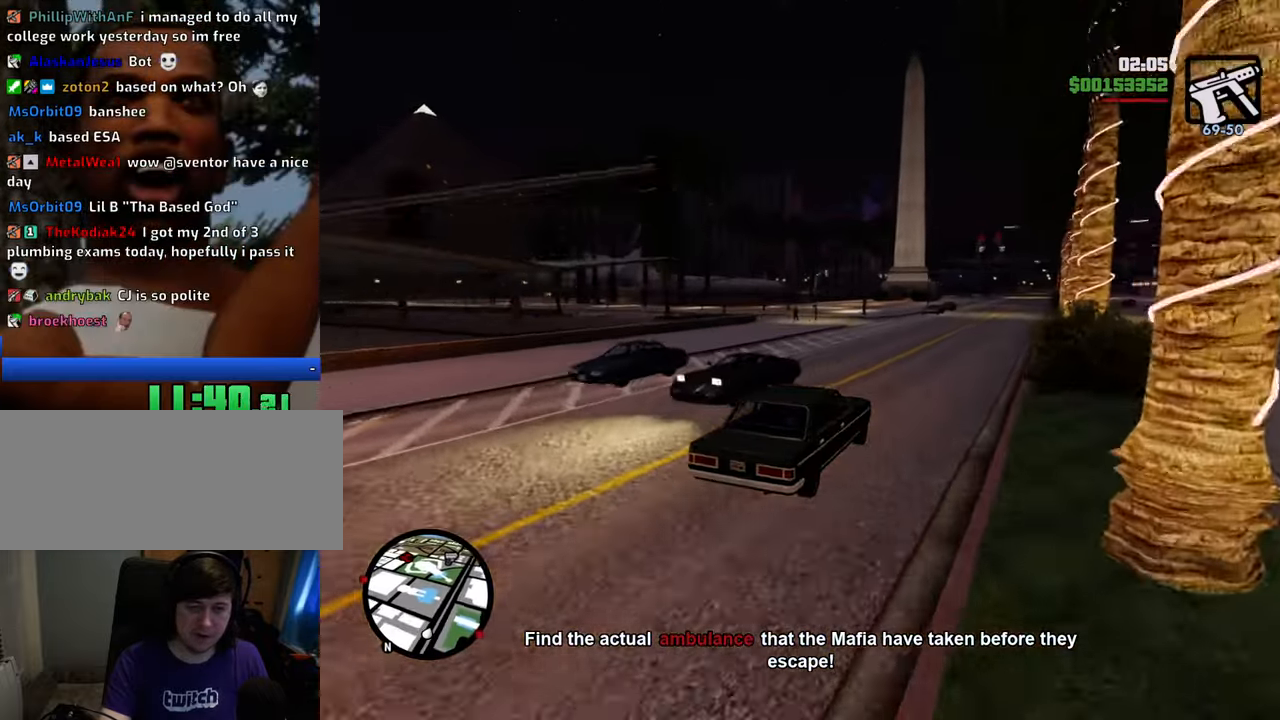
{"keys": ["a"], "mouse": [], "events": [[451, "w", "up"]]}
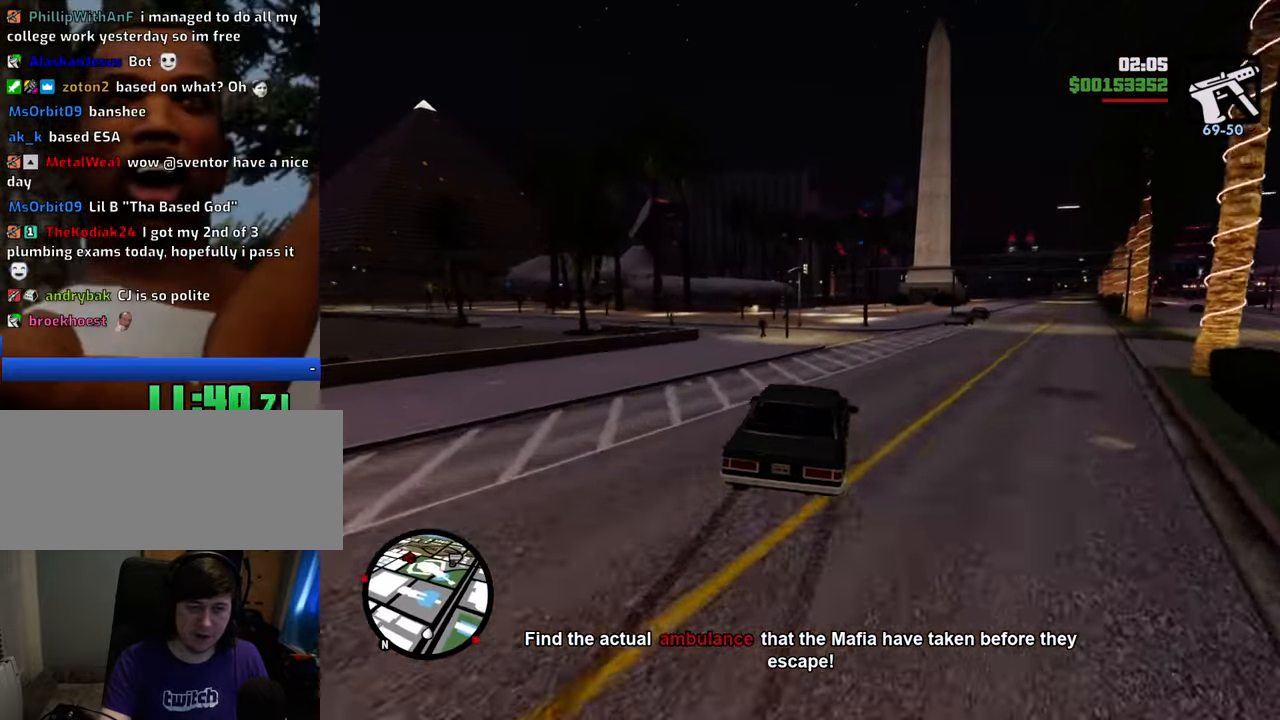
{"keys": ["a"], "mouse": [], "events": []}
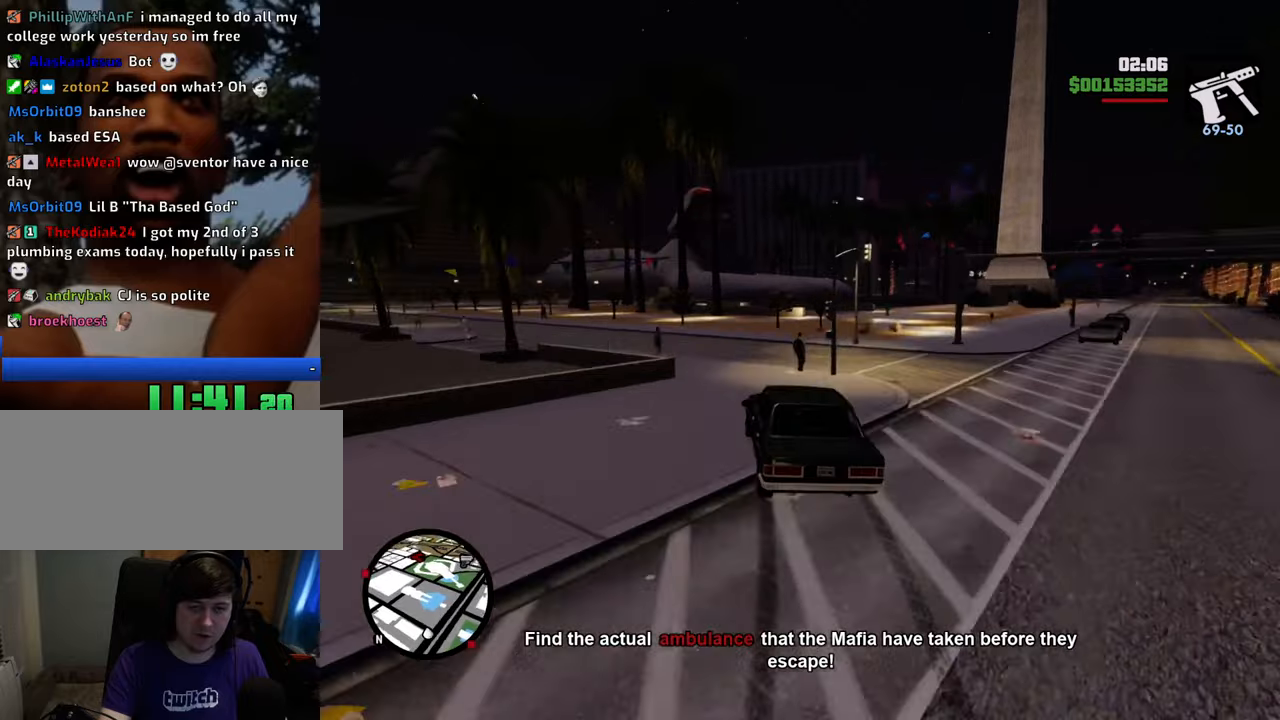
{"keys": ["a", "w"], "mouse": [], "events": [[17, "w", "down"], [150, "a", "up"], [150, "d", "down"], [301, "a", "down"], [301, "d", "up"]]}
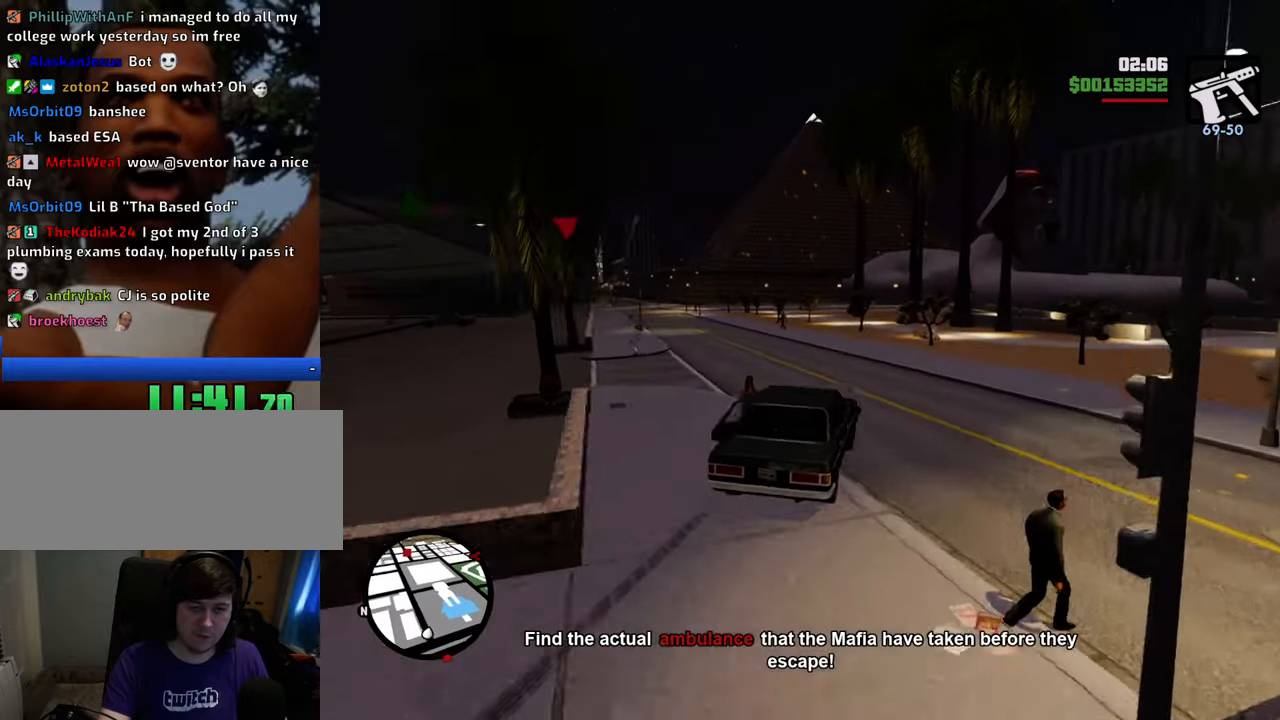
{"keys": ["a", "w"], "mouse": [], "events": []}
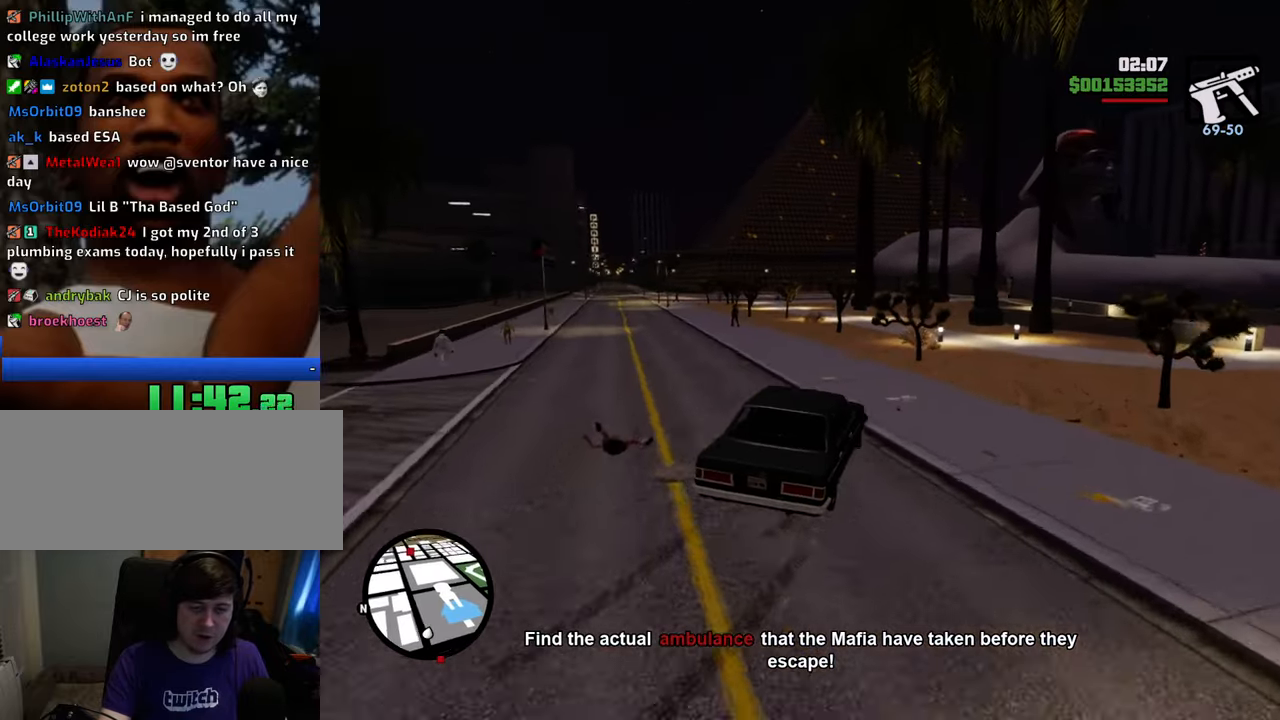
{"keys": ["a", "w"], "mouse": [], "events": []}
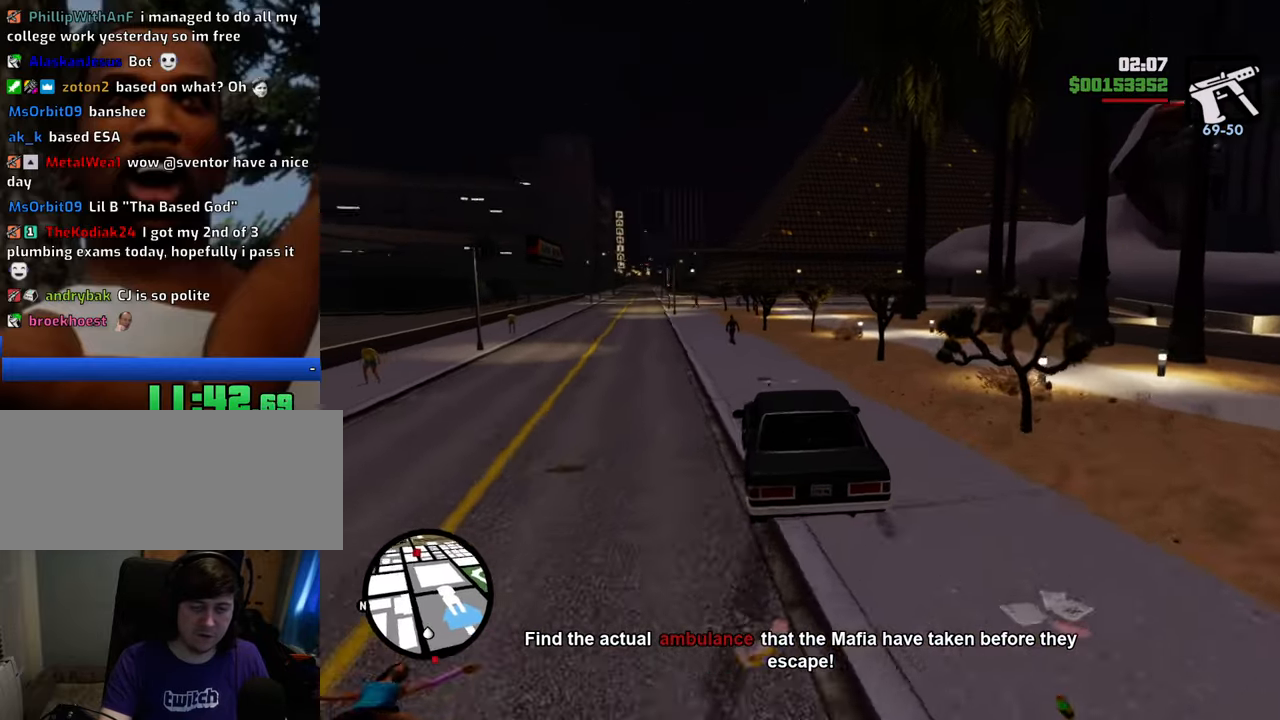
{"keys": ["w"], "mouse": [], "events": [[33, "a", "up"]]}
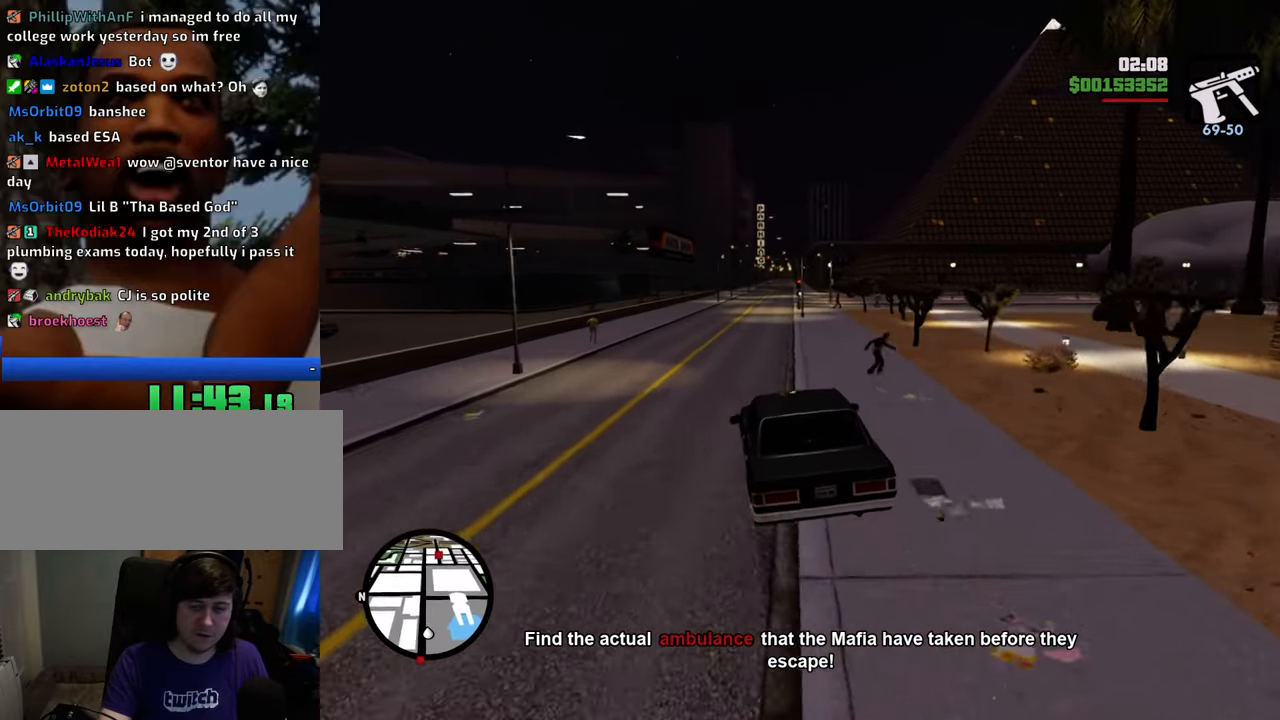
{"keys": ["w"], "mouse": [], "events": [[183, "d", "down"], [234, "d", "up"]]}
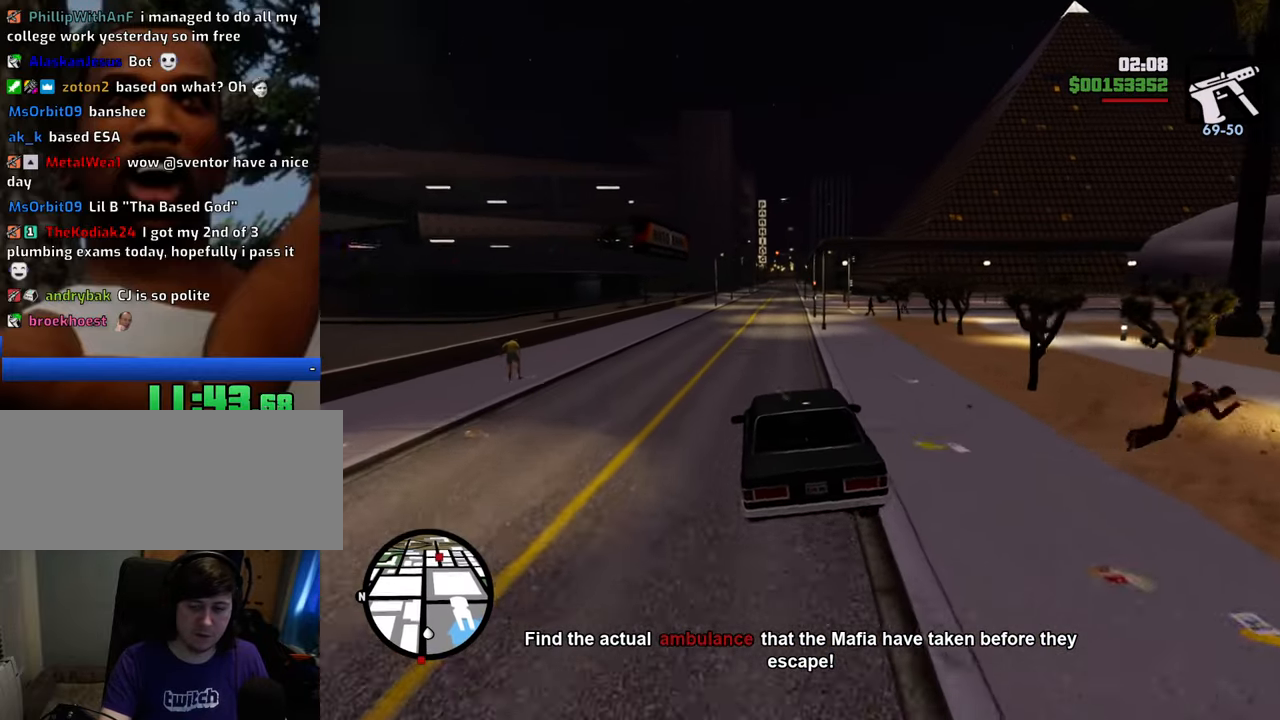
{"keys": ["w"], "mouse": [], "events": []}
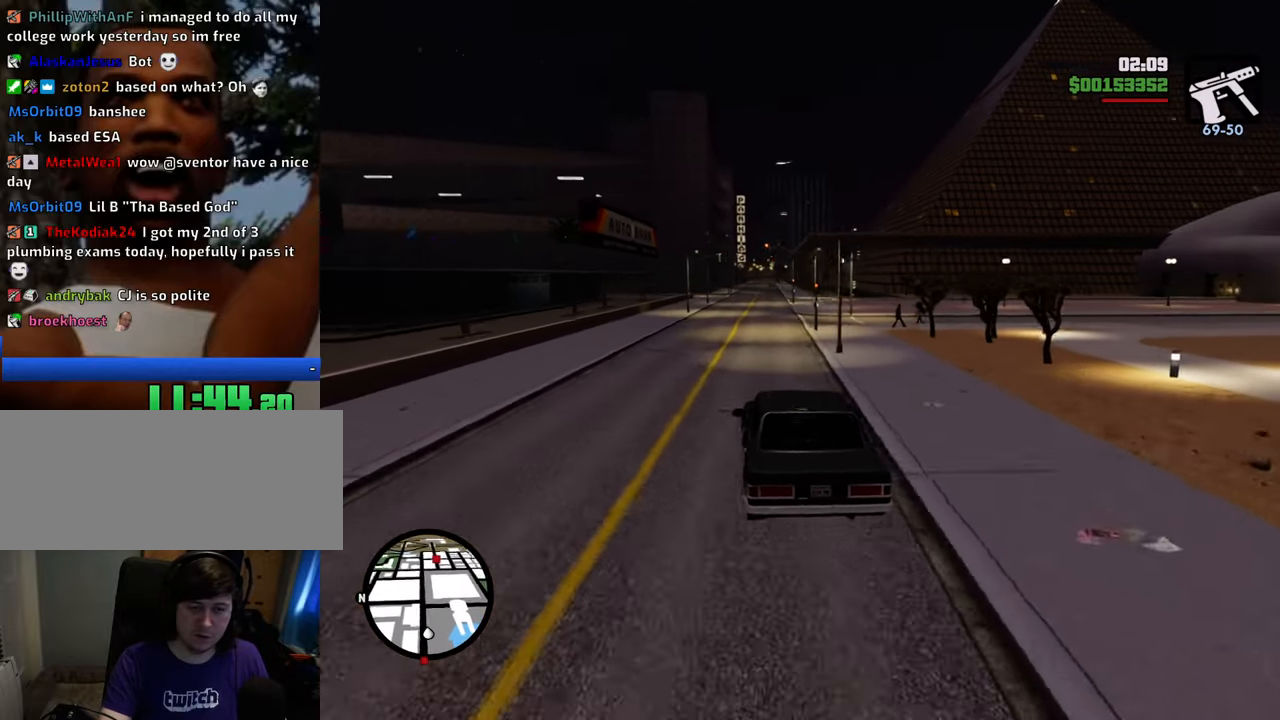
{"keys": ["6", "w"], "mouse": [], "events": [[33, "6", "down"], [33, "d", "down"], [84, "d", "up"], [167, "6", "up"], [217, "6", "down"], [317, "6", "up"], [368, "6", "down"], [451, "6", "up"], [501, "6", "down"]]}
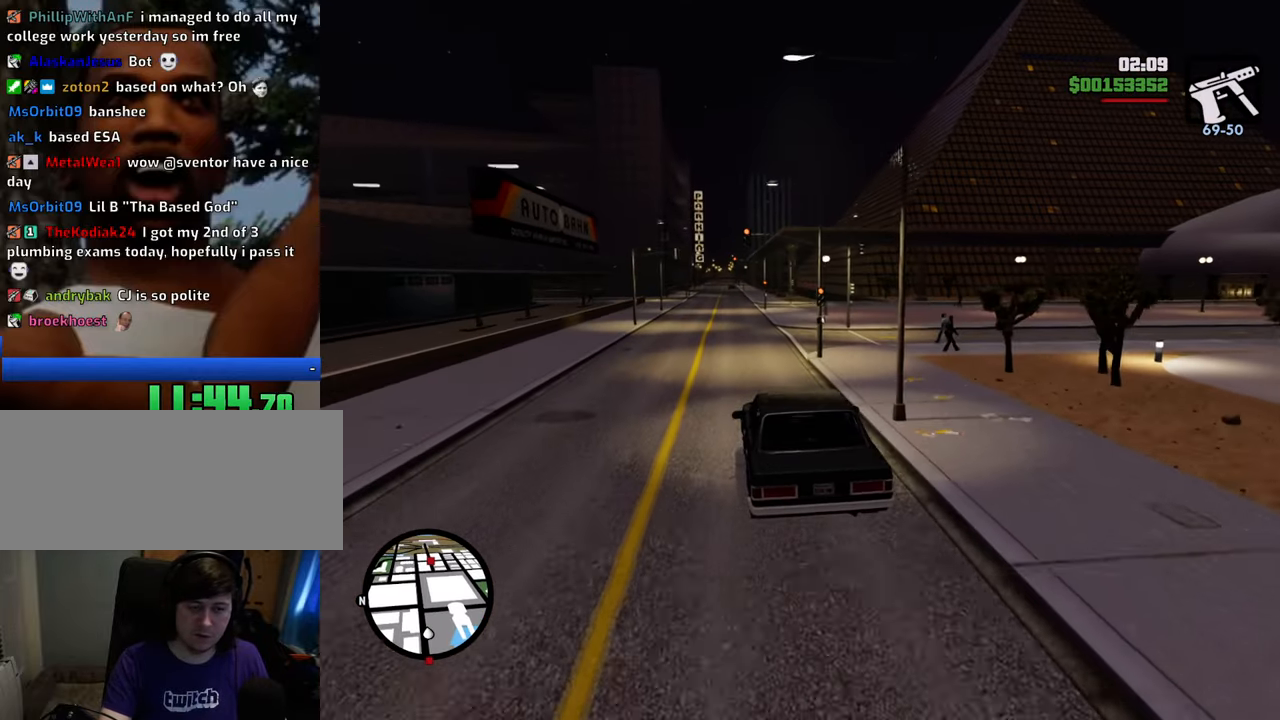
{"keys": ["w"], "mouse": [], "events": [[134, "6", "up"], [184, "6", "down"], [468, "6", "up"]]}
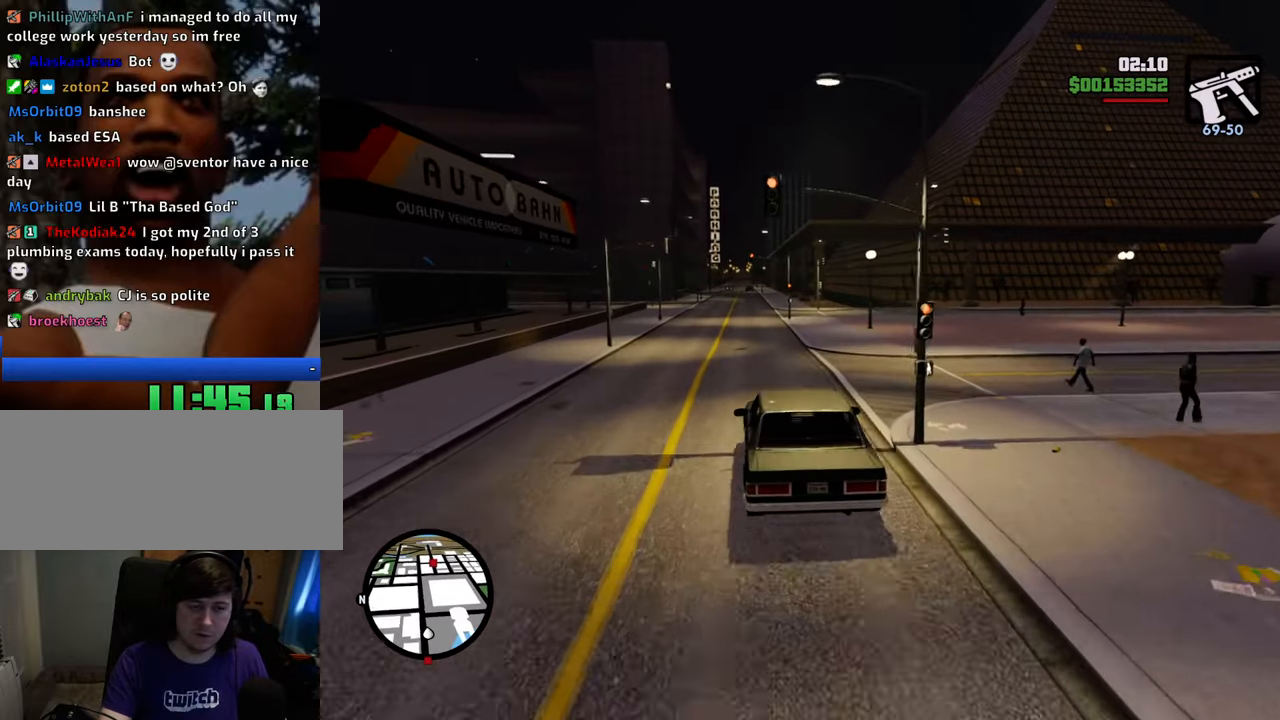
{"keys": ["w"], "mouse": [], "events": []}
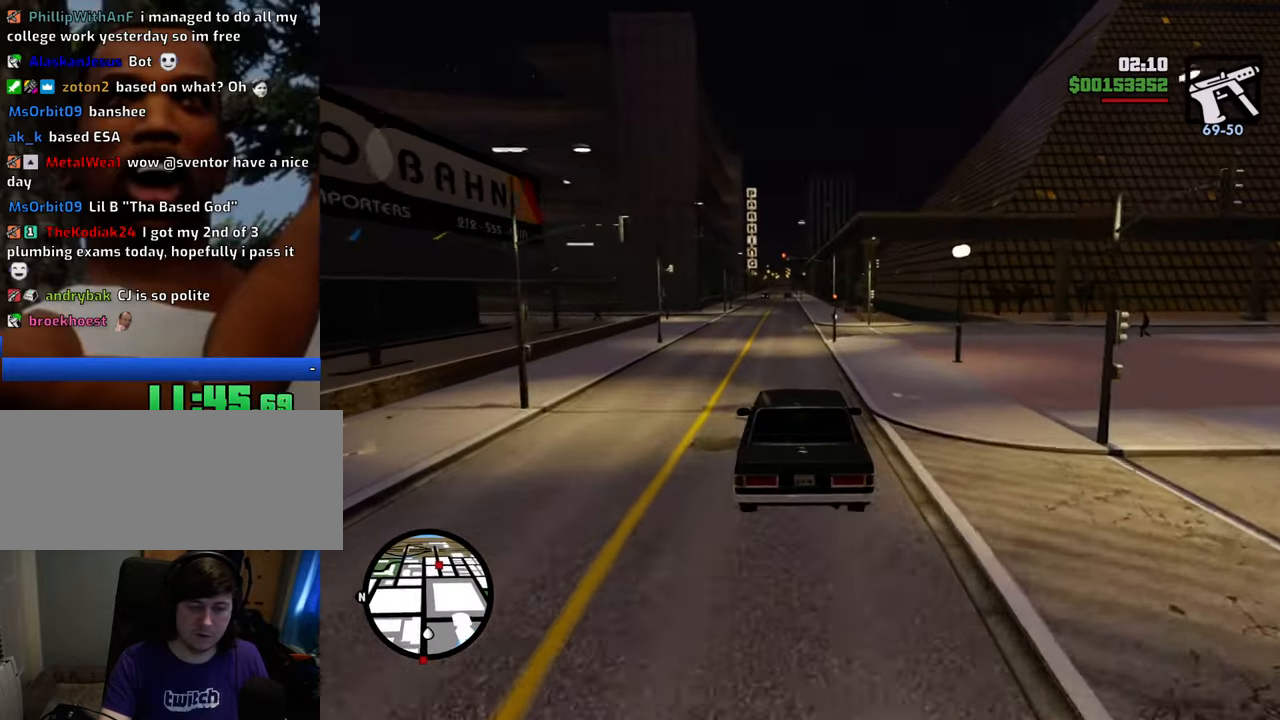
{"keys": ["w"], "mouse": [], "events": []}
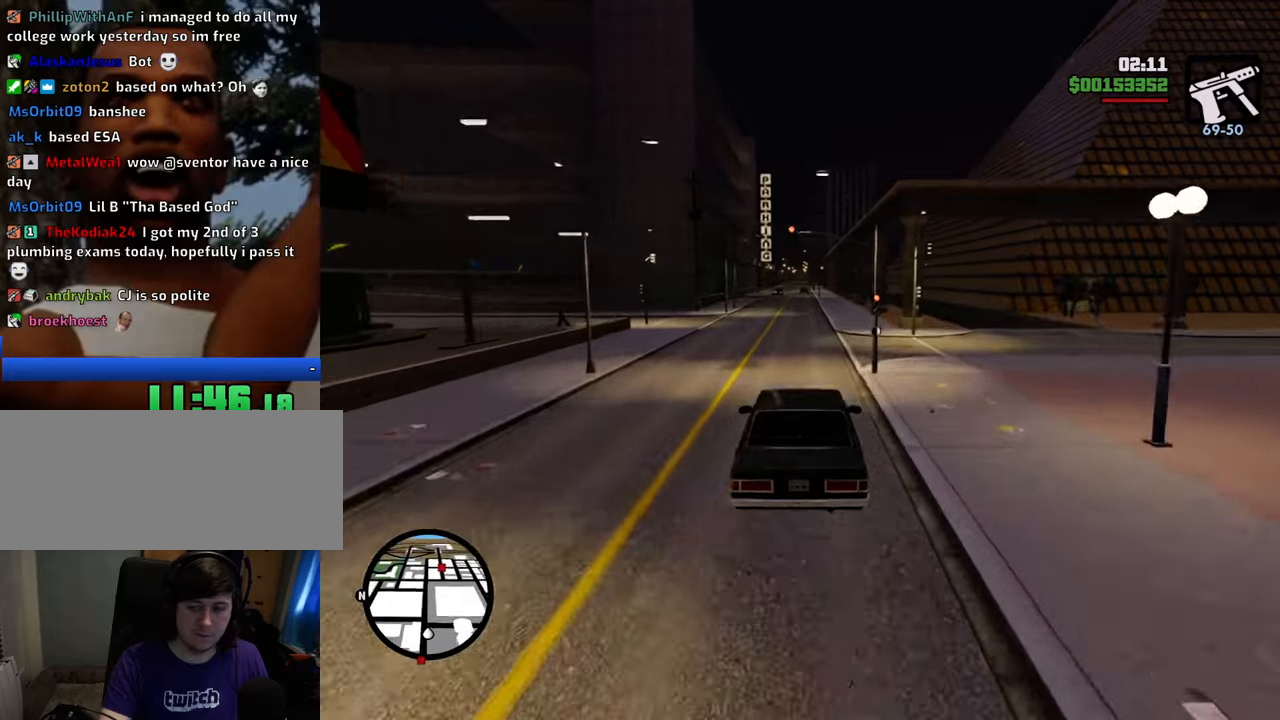
{"keys": ["w"], "mouse": [], "events": []}
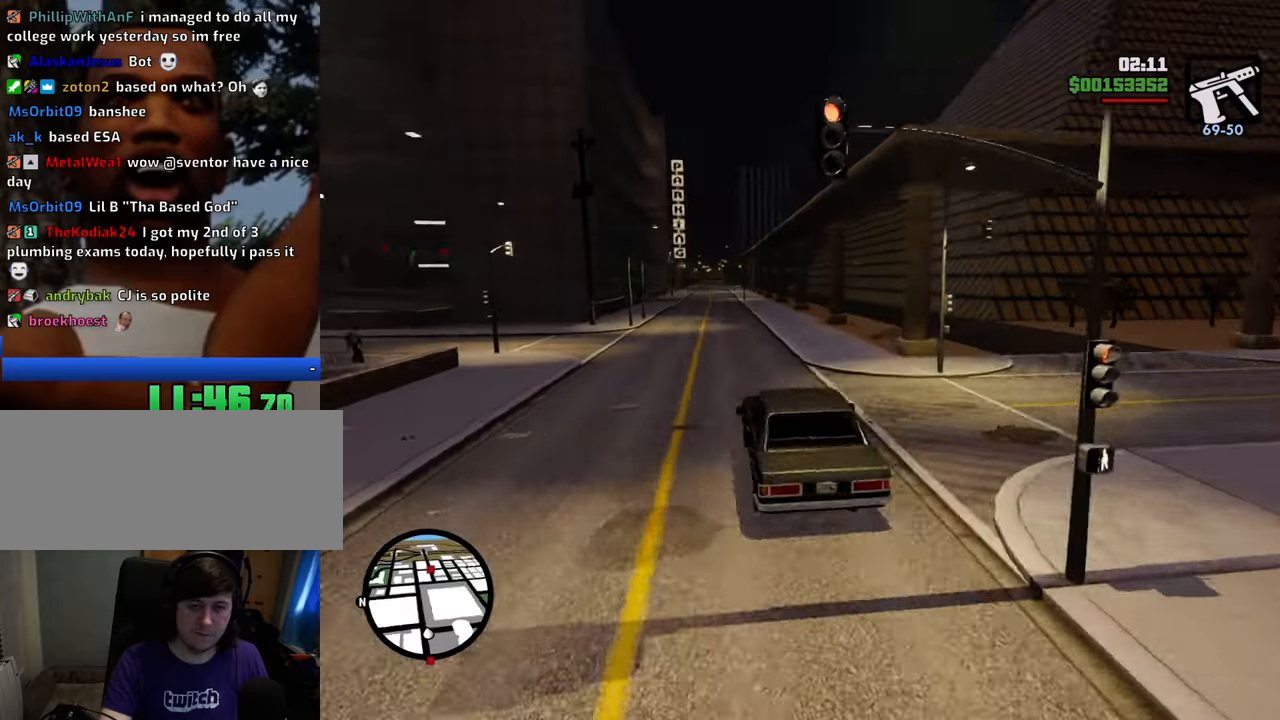
{"keys": ["w"], "mouse": [], "events": []}
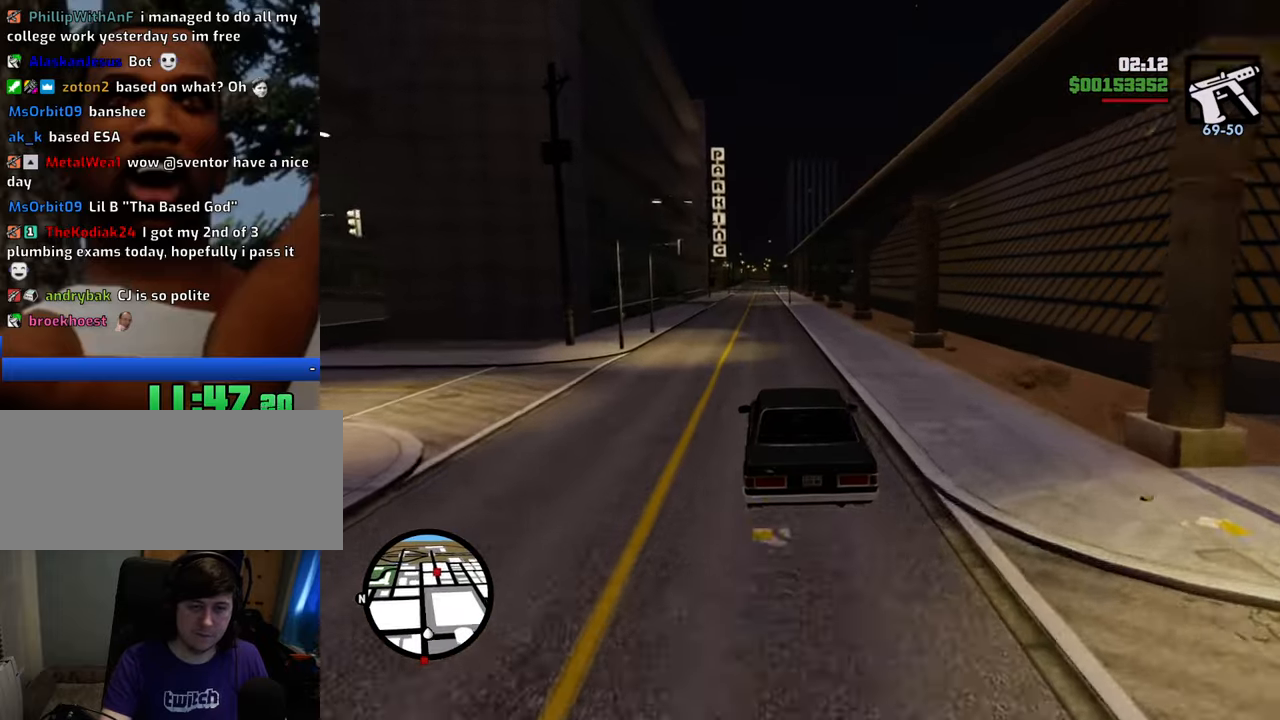
{"keys": ["w"], "mouse": [], "events": []}
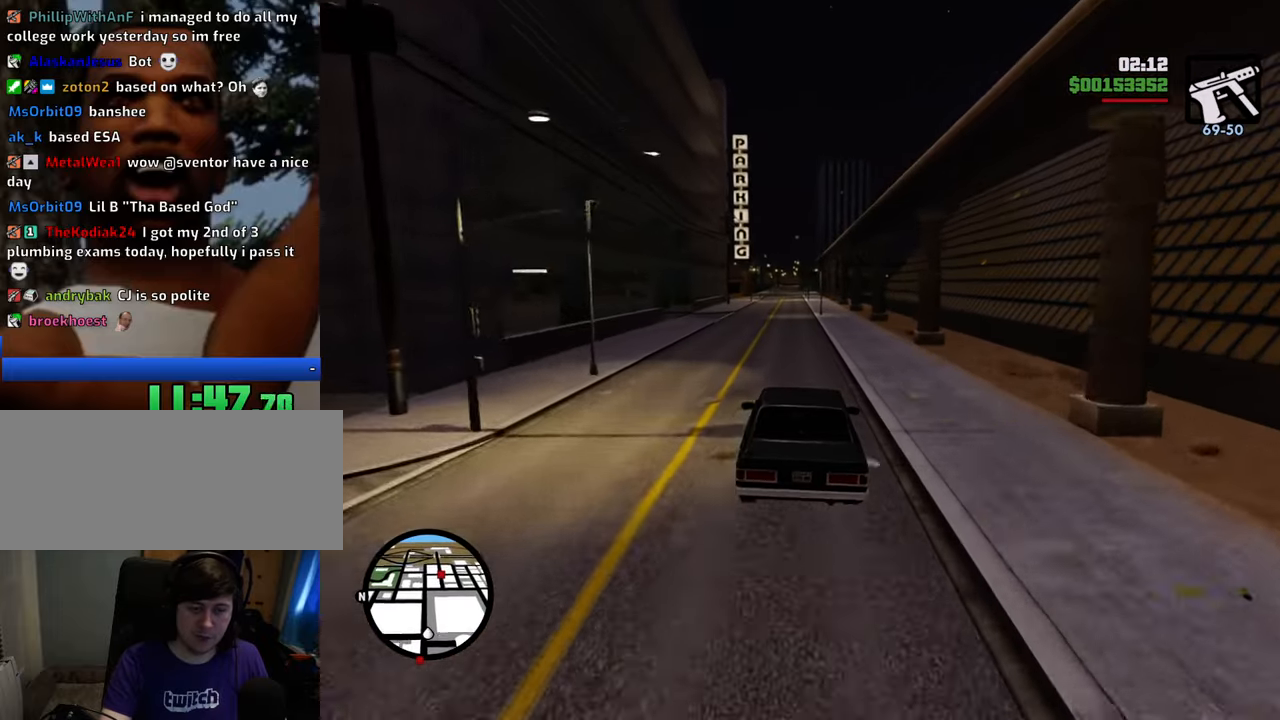
{"keys": ["w"], "mouse": [], "events": []}
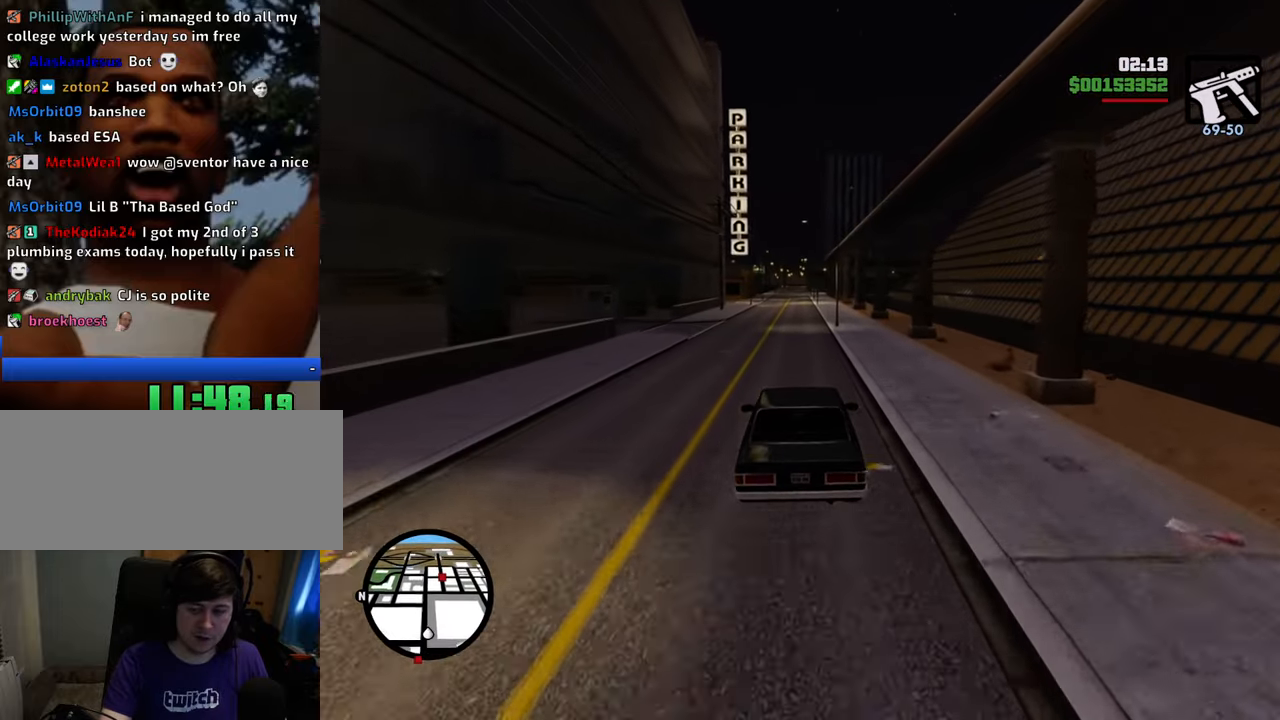
{"keys": ["w"], "mouse": [], "events": []}
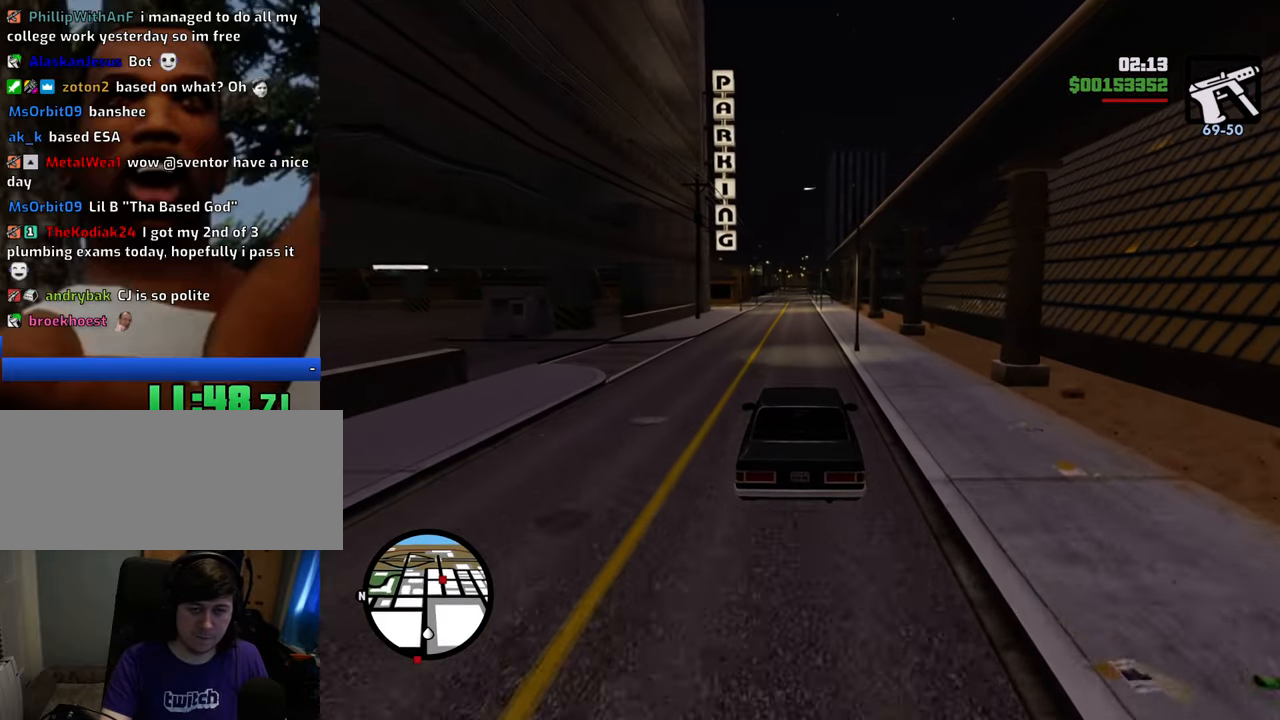
{"keys": ["w"], "mouse": [], "events": []}
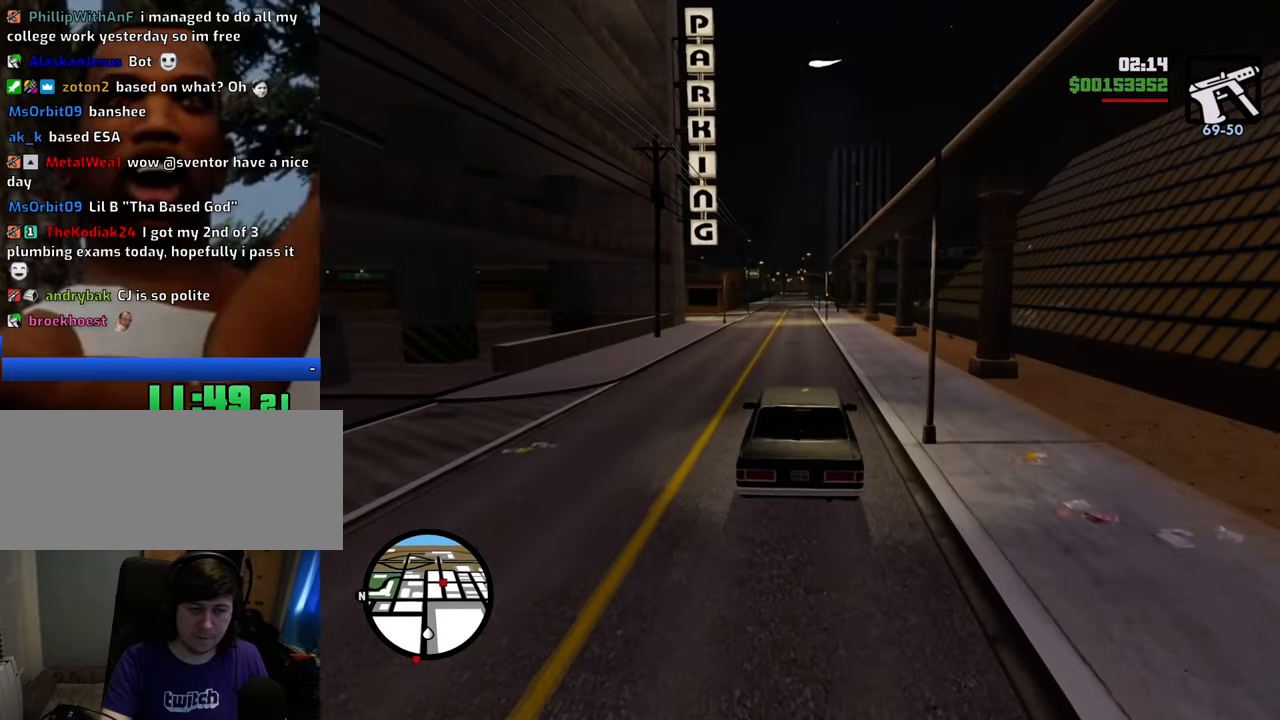
{"keys": ["w"], "mouse": [], "events": []}
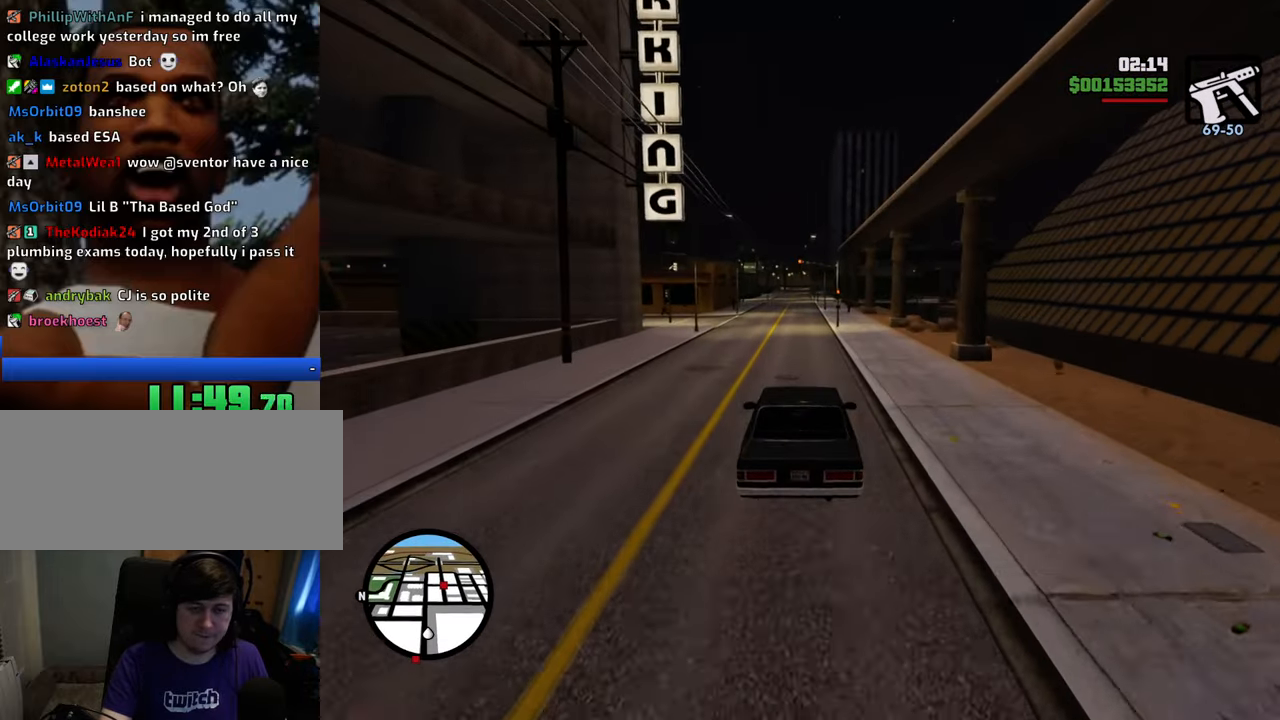
{"keys": ["w"], "mouse": [], "events": []}